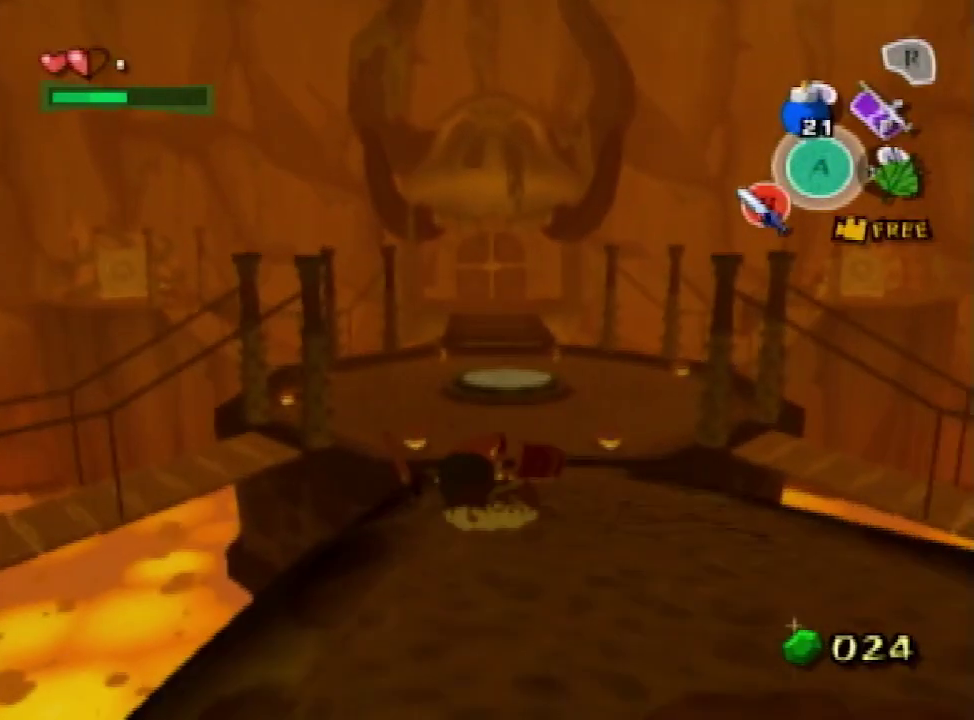
Gameplay with a controller (Nintendo layout); each line is a JSON object with the inputs held at the frame after it. "events" lists button and stick changes between this image and that frame as [ms after this image, input, new state], when the widget could be followed in between. Not read: L3 R3.
{"buttons": [], "left_stick": "up", "right_stick": "center"}
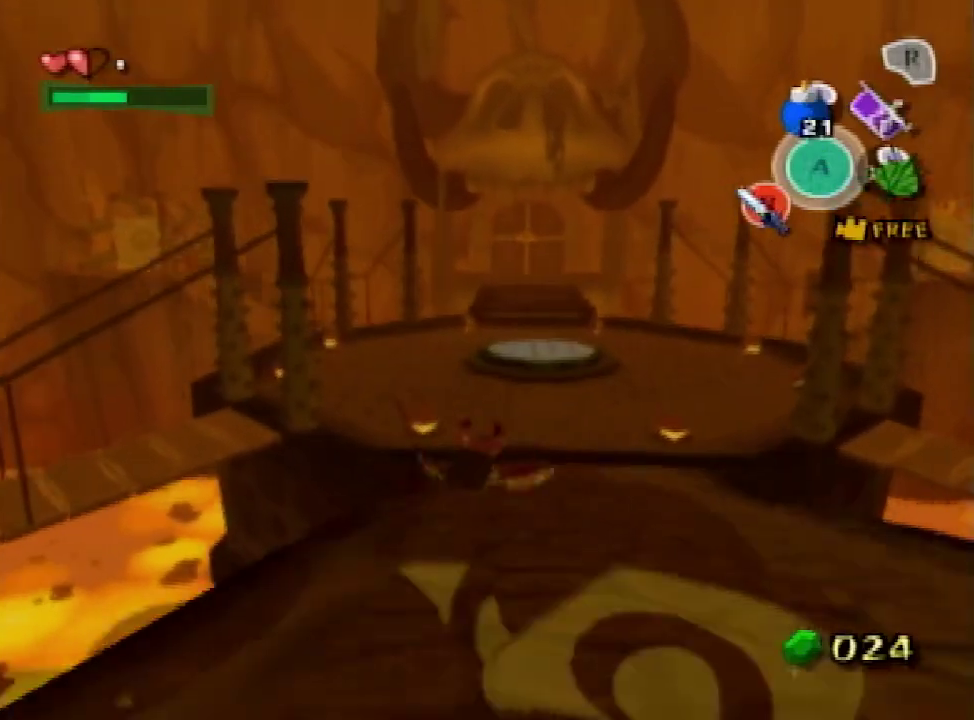
{"buttons": [], "left_stick": "up-left", "right_stick": "center"}
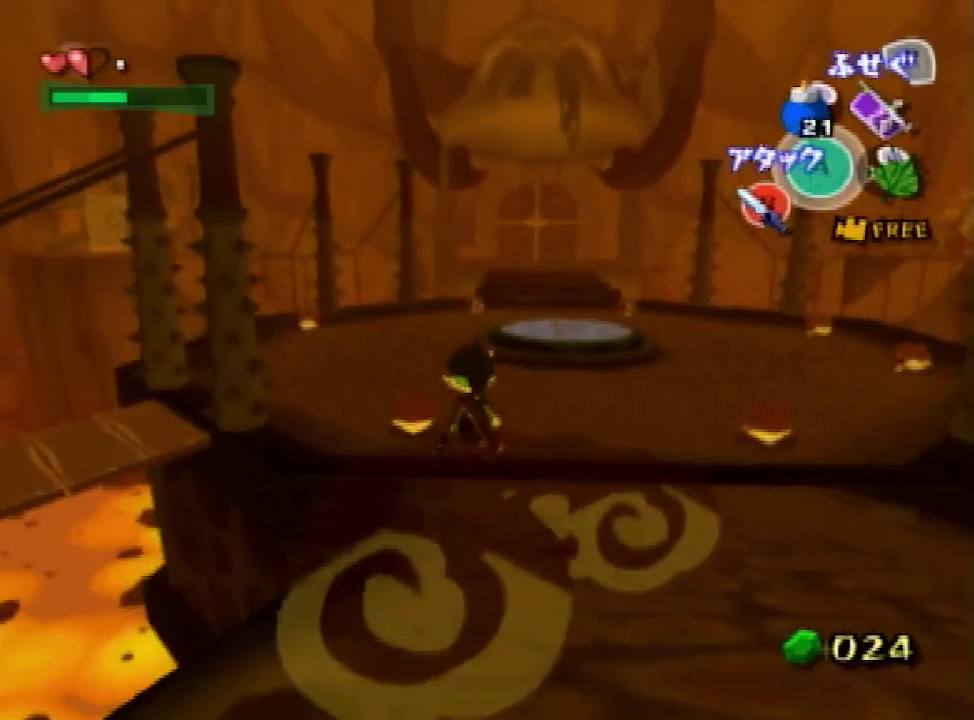
{"buttons": [], "left_stick": "center", "right_stick": "down", "events": [[67, "L1", "down"], [133, "left_stick", "down-right"], [200, "left_stick", "up-right"], [333, "B", "down"], [333, "left_stick", "down-right"], [433, "B", "up"], [467, "left_stick", "center"], [467, "right_stick", "down"], [500, "L1", "up"]]}
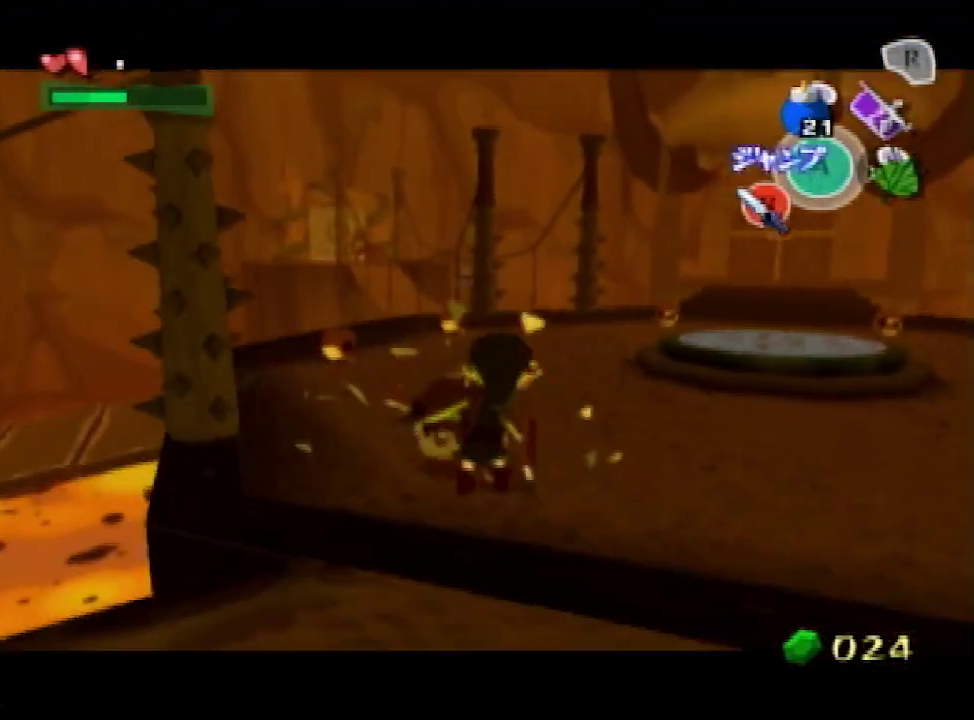
{"buttons": [], "left_stick": "up", "right_stick": "center"}